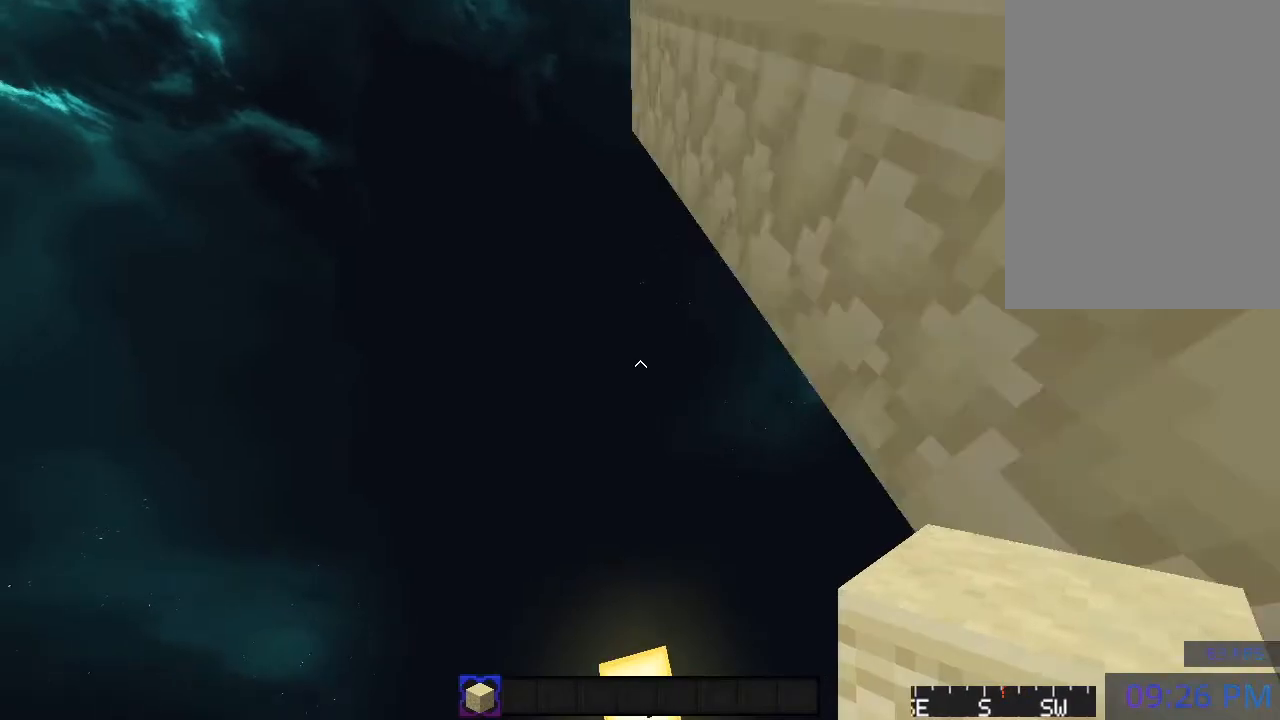
Gameplay with keyboard and mouse; each line is a JSON object with the keys and mouse buttons held at the frame after it. "events" lists presses ("down") and releases ("up") of "a", "d", "s", "space", "w", "mouse_left" and "mouse_right" between this image and that frame as [ms after this image, input, new state], when the widget could be followed in between. "mouse_left", "mouse_right" = the "left", "right" buttons of the "mouse" list. No other keys are recorded. Fast repeated clicks can show as one long hold. Mouse movement is not recorded.
{"keys": [], "mouse": [], "events": [[50, "mouse_right", "down"], [67, "mouse_right", "up"], [183, "d", "down"], [267, "space", "up"], [400, "space", "down"], [433, "d", "up"], [500, "space", "up"]]}
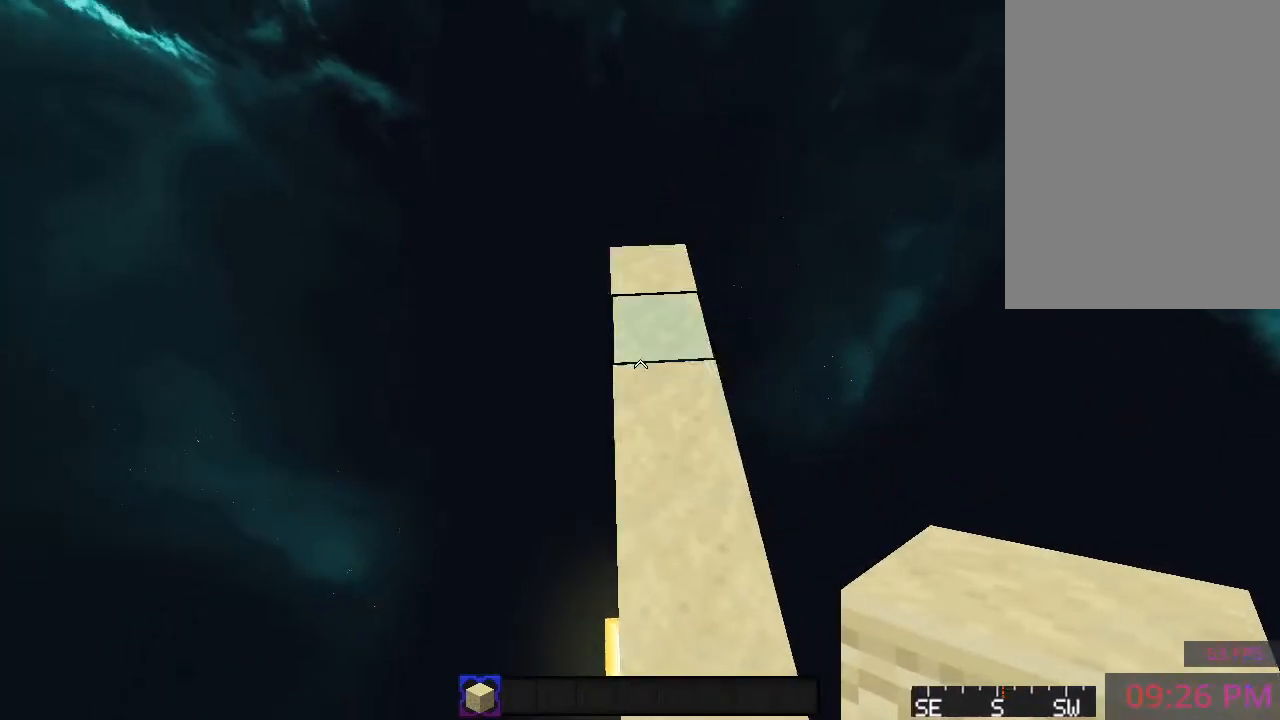
{"keys": ["w"], "mouse": [], "events": [[33, "a", "down"], [33, "space", "down"], [133, "w", "down"], [183, "space", "up"], [250, "a", "up"]]}
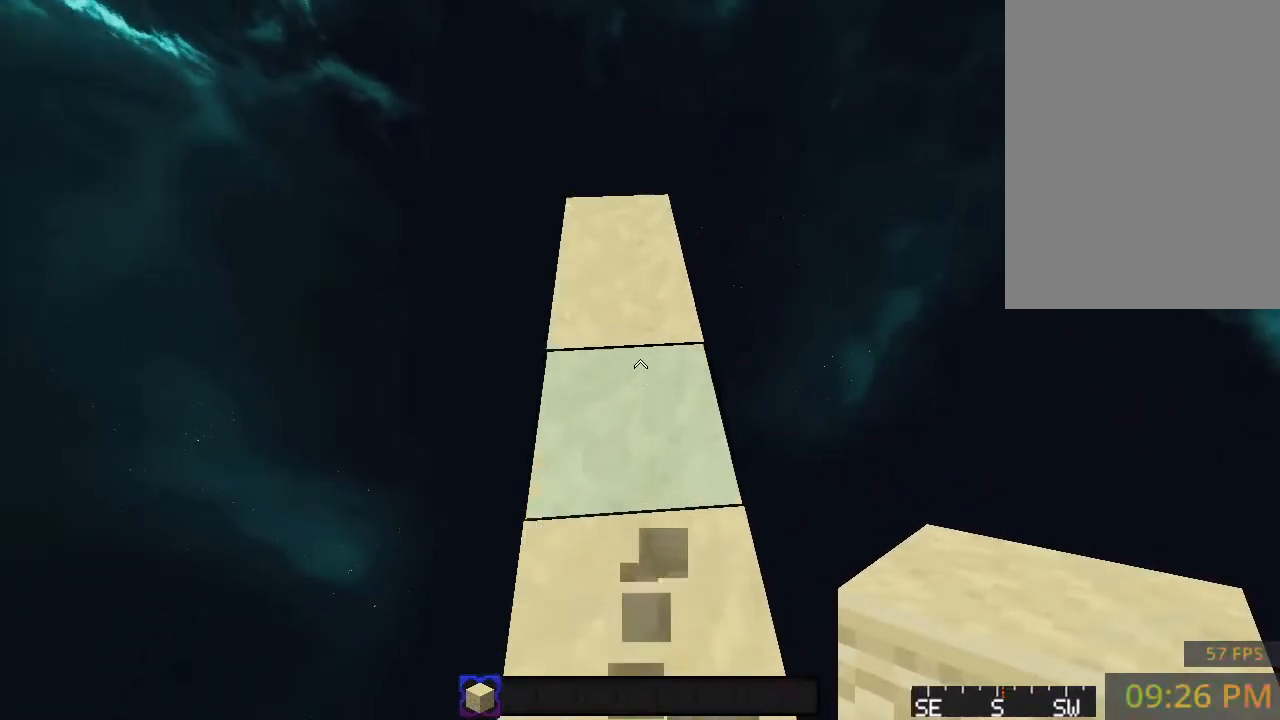
{"keys": ["a", "s"], "mouse": [], "events": [[100, "space", "down"], [183, "a", "down"], [283, "space", "up"], [483, "s", "down"], [483, "w", "up"]]}
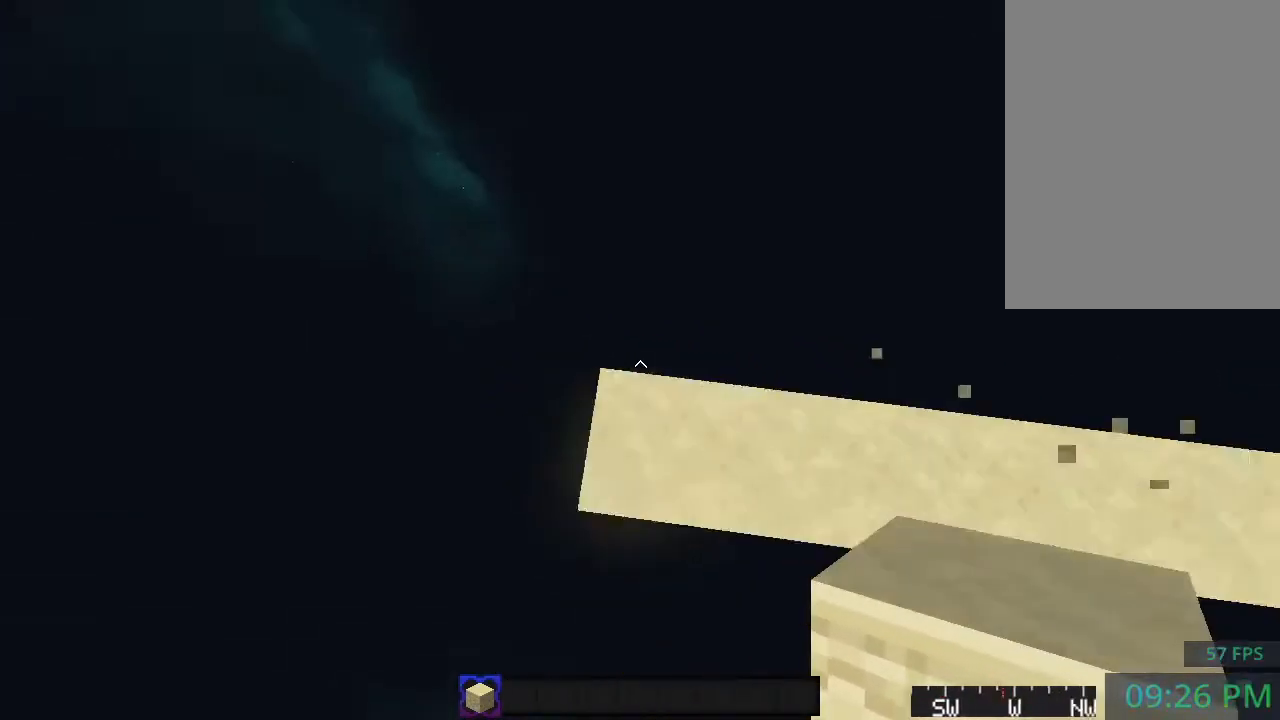
{"keys": ["a", "s"], "mouse": ["right"]}
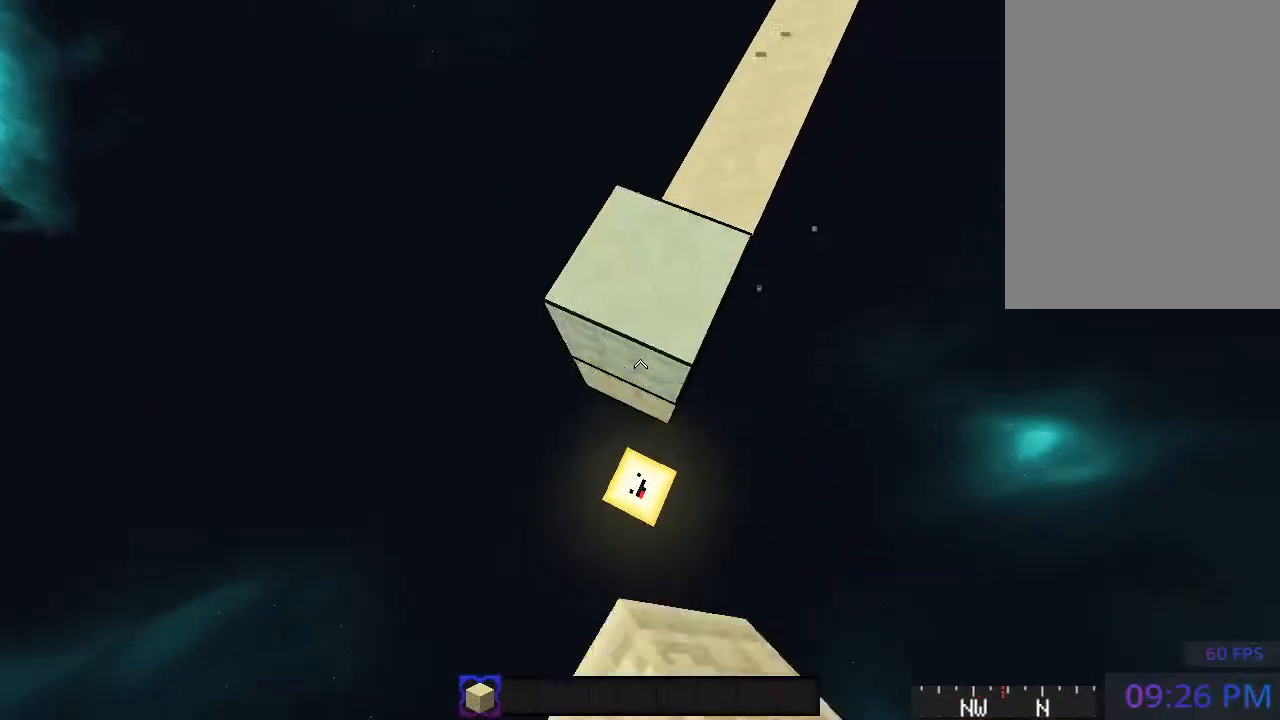
{"keys": ["w"], "mouse": [], "events": [[50, "a", "up"], [50, "s", "up"], [133, "mouse_right", "up"], [467, "w", "down"]]}
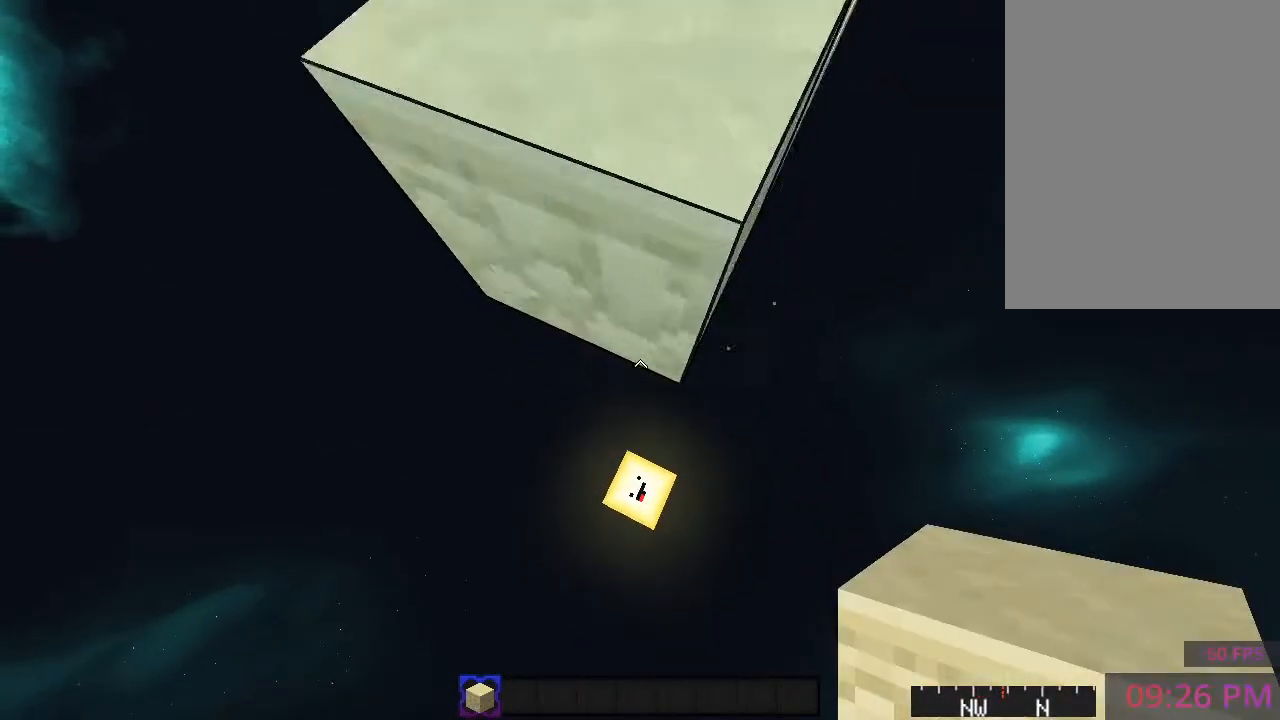
{"keys": ["space"], "mouse": [], "events": [[67, "space", "down"], [267, "w", "up"]]}
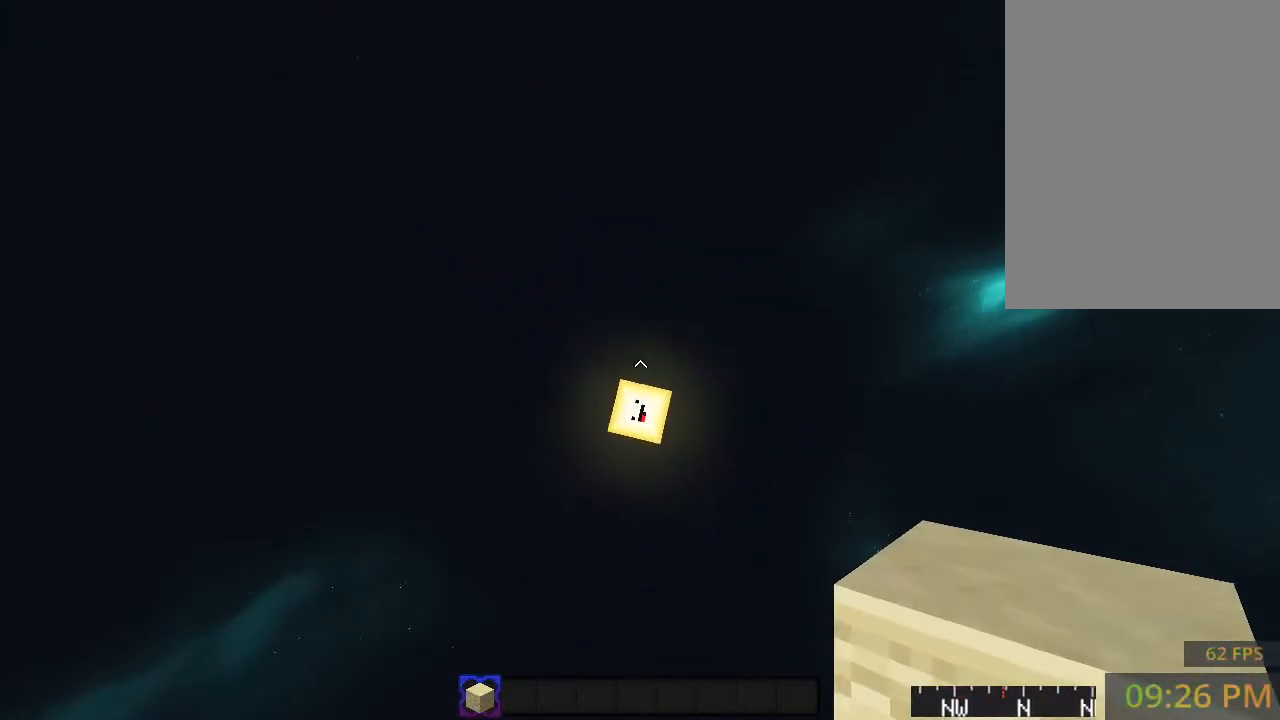
{"keys": ["s", "space"], "mouse": [], "events": [[467, "s", "down"]]}
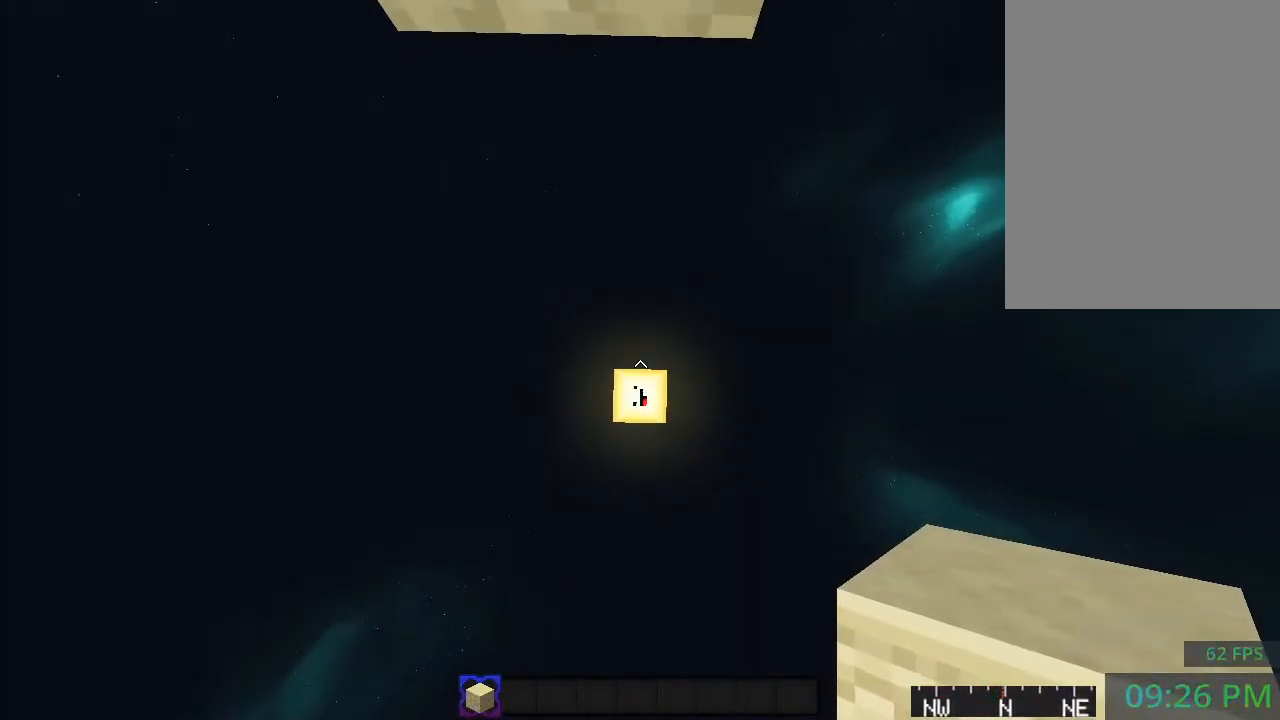
{"keys": ["space"], "mouse": [], "events": [[133, "s", "up"], [133, "w", "down"], [333, "w", "up"]]}
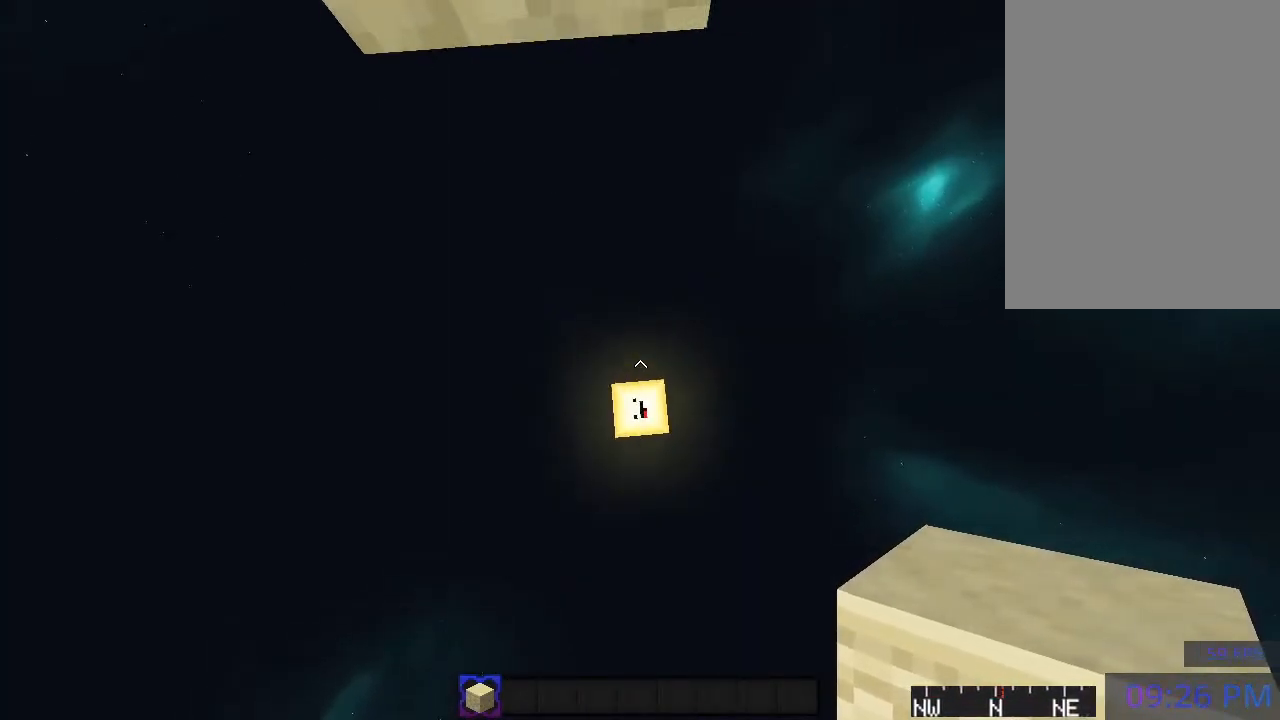
{"keys": ["space", "w"], "mouse": [], "events": [[83, "s", "down"], [417, "s", "up"], [483, "w", "down"]]}
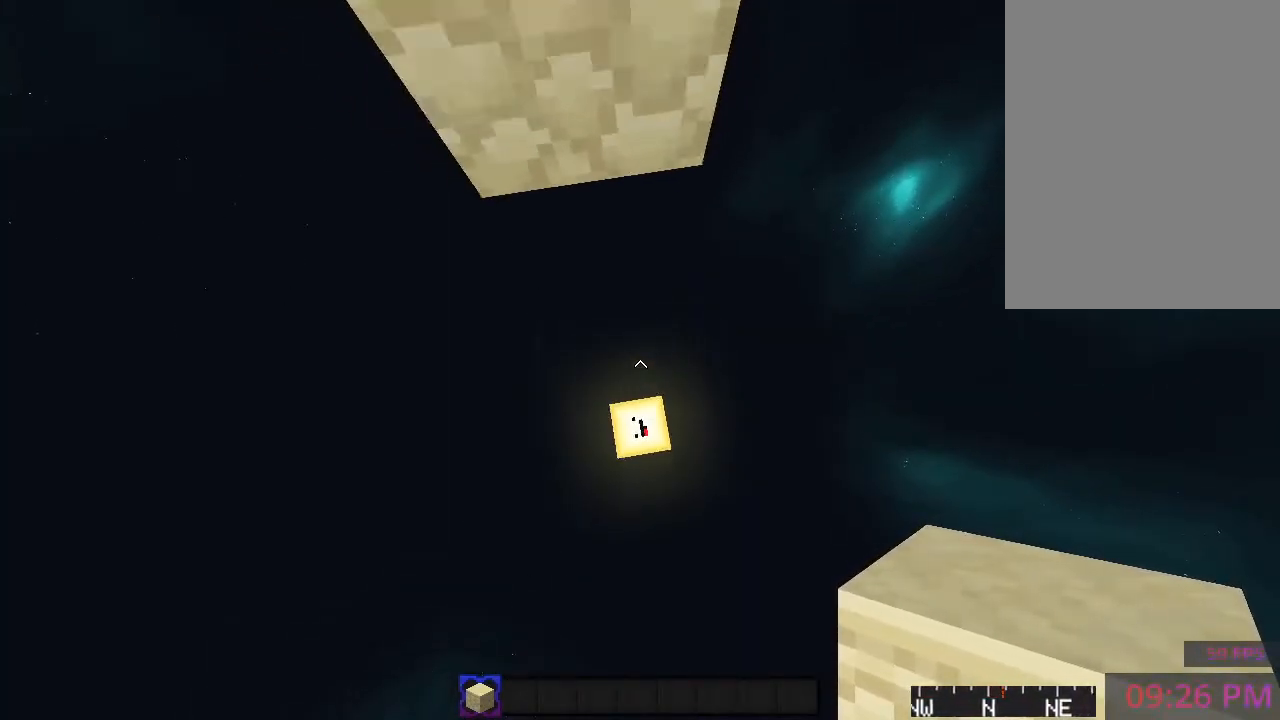
{"keys": ["space"], "mouse": [], "events": [[117, "a", "down"], [200, "space", "up"], [300, "space", "down"], [350, "a", "up"], [417, "w", "up"]]}
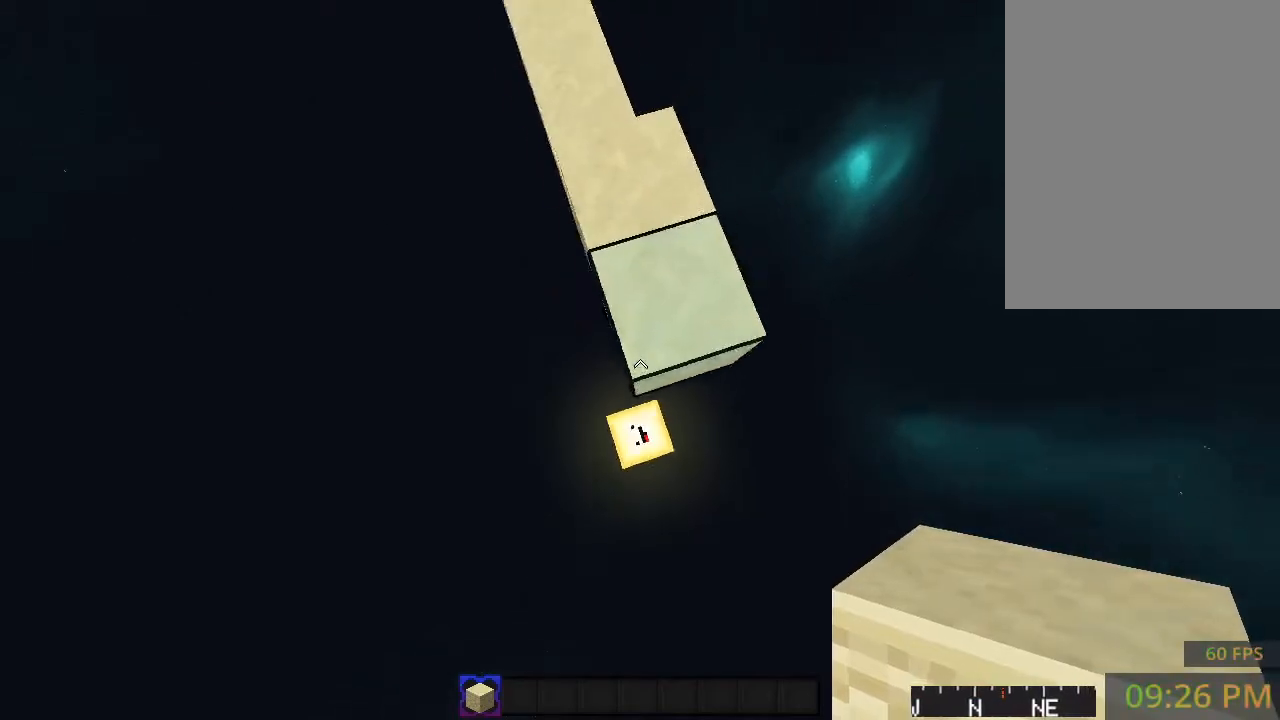
{"keys": ["d", "s"], "mouse": [], "events": [[133, "space", "up"], [233, "d", "down"], [400, "s", "down"]]}
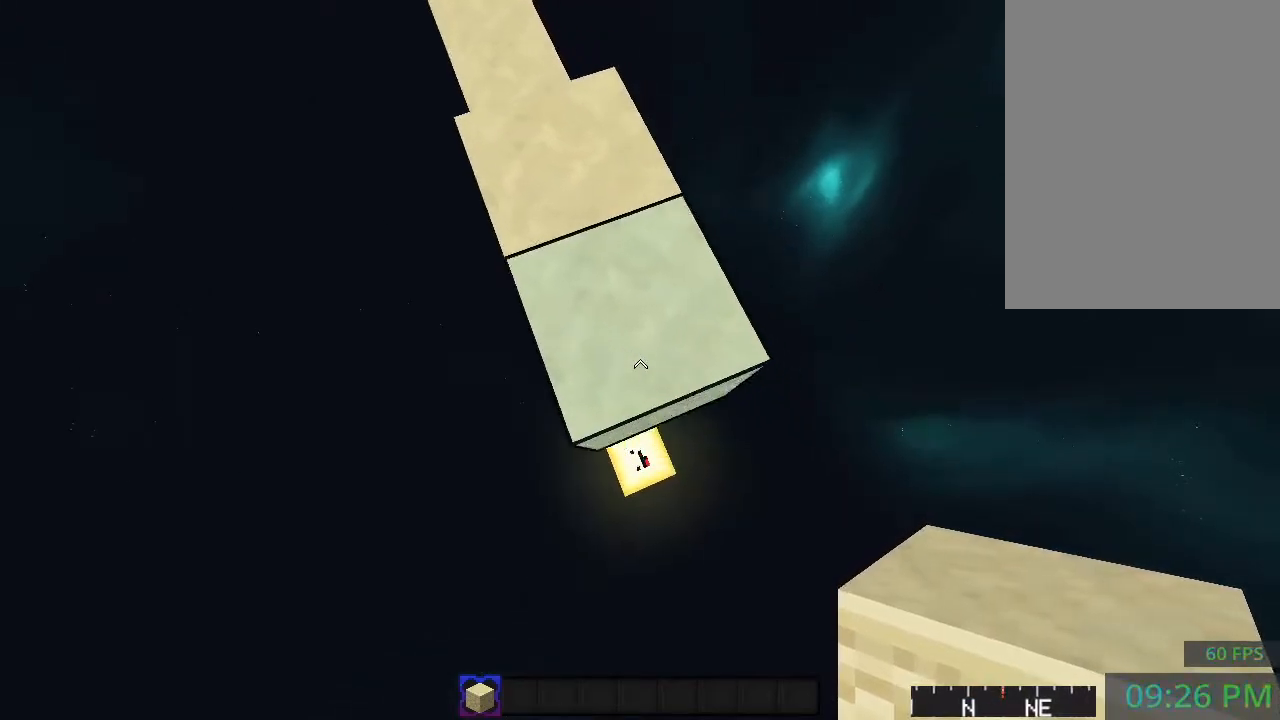
{"keys": ["d", "s"], "mouse": [], "events": [[133, "d", "up"], [217, "d", "down"], [383, "d", "up"], [450, "d", "down"]]}
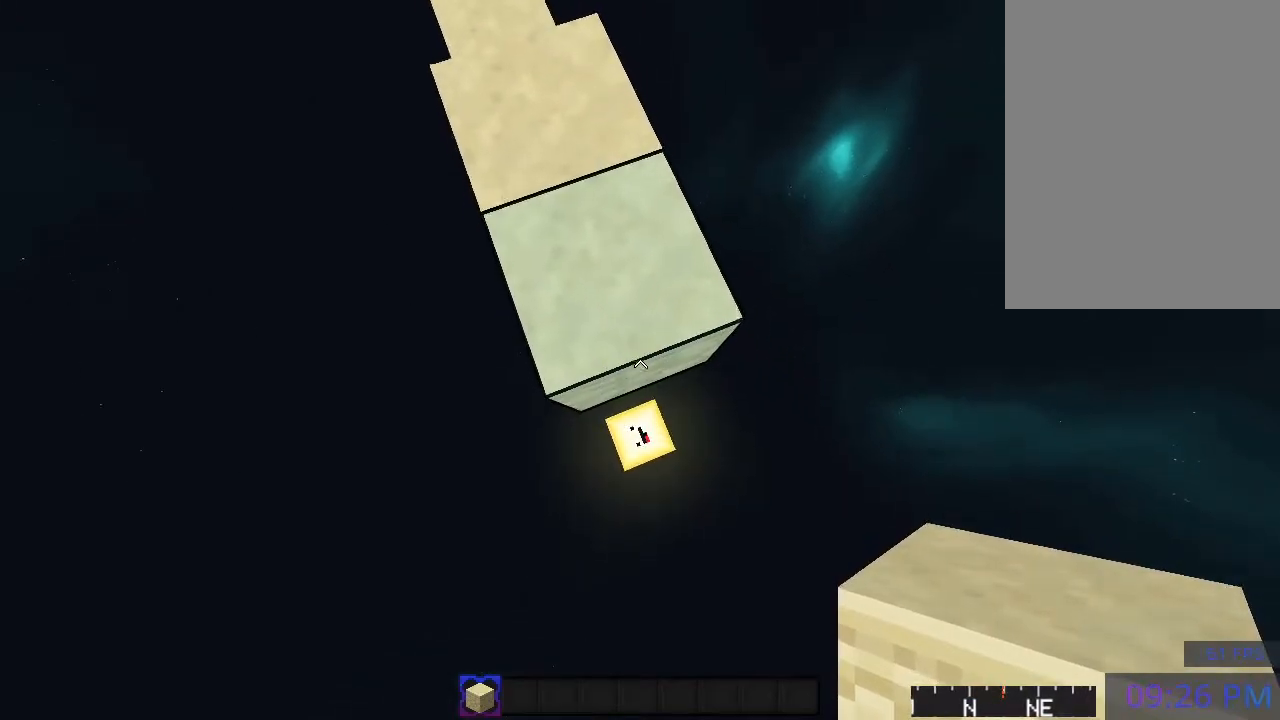
{"keys": ["d", "s"], "mouse": [], "events": [[133, "d", "up"], [217, "d", "down"], [400, "d", "up"], [467, "d", "down"]]}
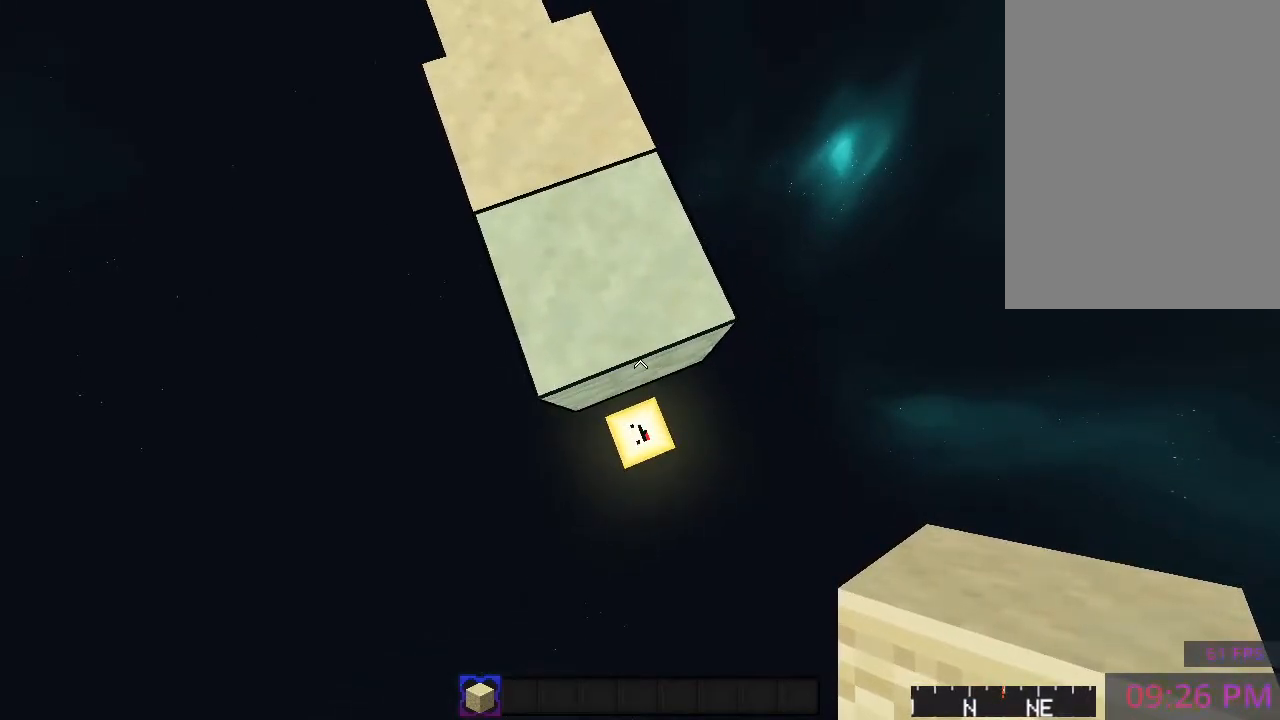
{"keys": ["d", "s"], "mouse": [], "events": [[100, "mouse_right", "down"], [217, "mouse_right", "up"], [350, "d", "up"], [367, "mouse_right", "down"], [450, "d", "down"], [500, "mouse_right", "up"]]}
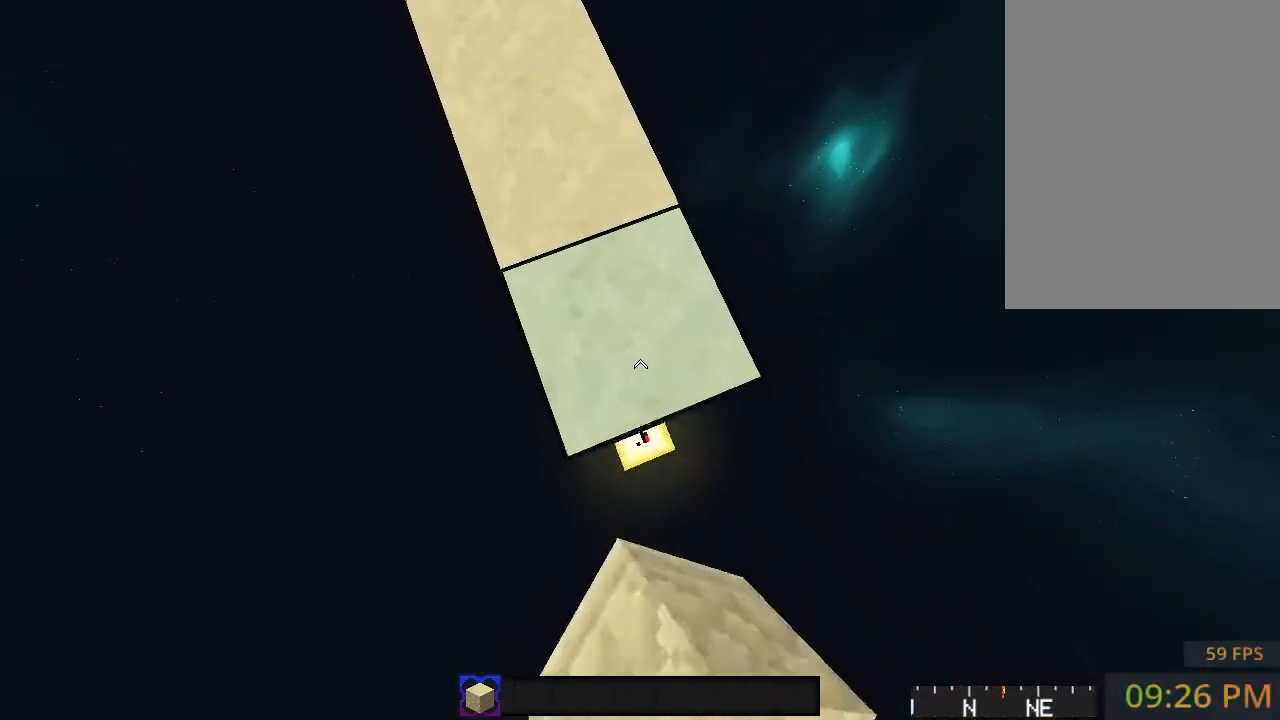
{"keys": ["s"], "mouse": [], "events": [[67, "d", "up"], [133, "d", "down"], [150, "mouse_right", "down"], [250, "mouse_right", "up"], [300, "d", "up"], [350, "d", "down"], [383, "mouse_right", "down"], [500, "d", "up"], [500, "mouse_right", "up"]]}
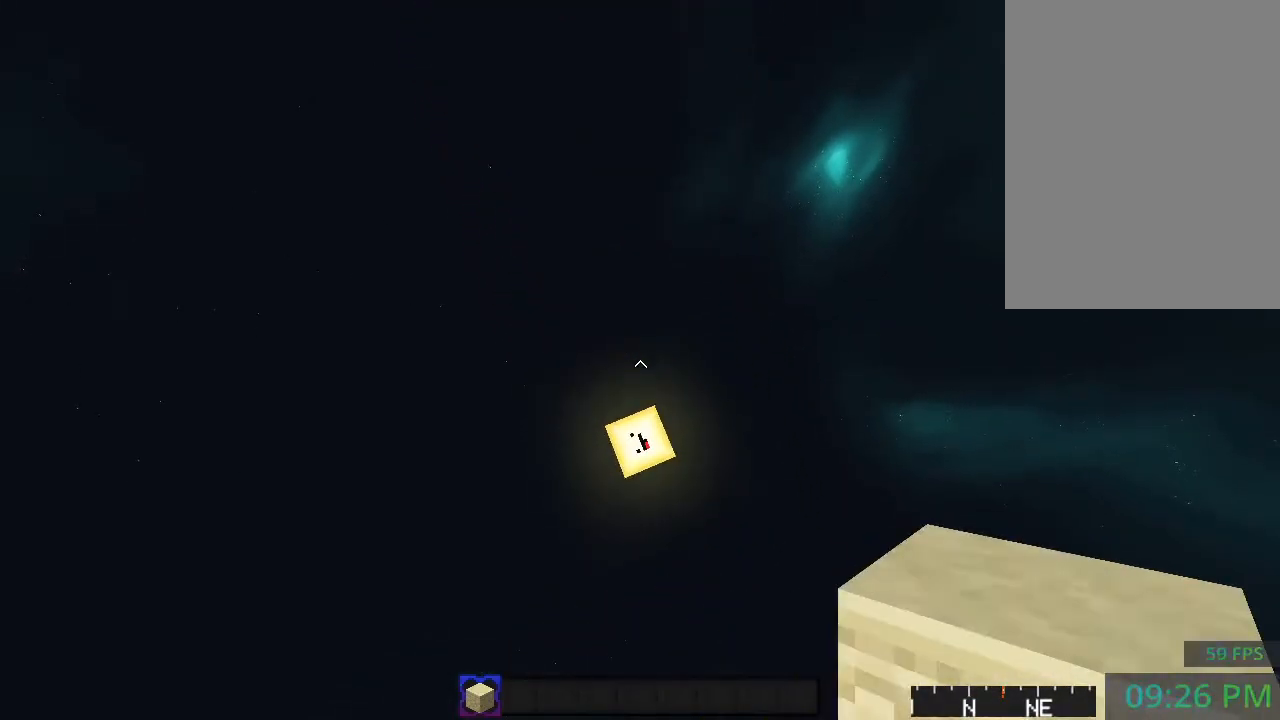
{"keys": ["space"], "mouse": [], "events": [[83, "space", "down"], [100, "s", "up"]]}